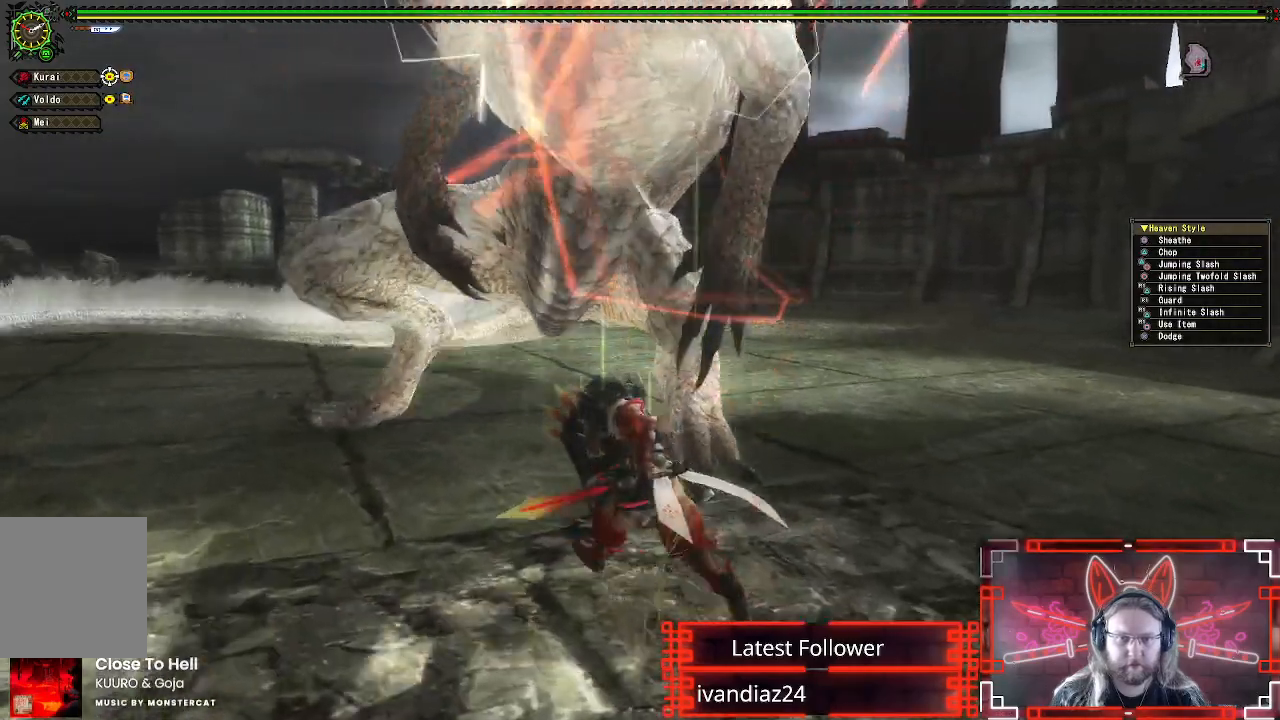
Gameplay with a controller (Xbox layout); each line is a JSON object with the inputs held at the frame after it. "events" lists button and stick changes between this image and that frame as [ms after this image, input, new state], when the widget could be followed in between. Not read: R3.
{"buttons": ["Y"], "left_stick": "left", "right_stick": "center", "events": [[133, "B", "down"], [133, "Y", "down"], [333, "B", "up"], [333, "Y", "up"], [383, "left_stick", "left"], [400, "Y", "down"]]}
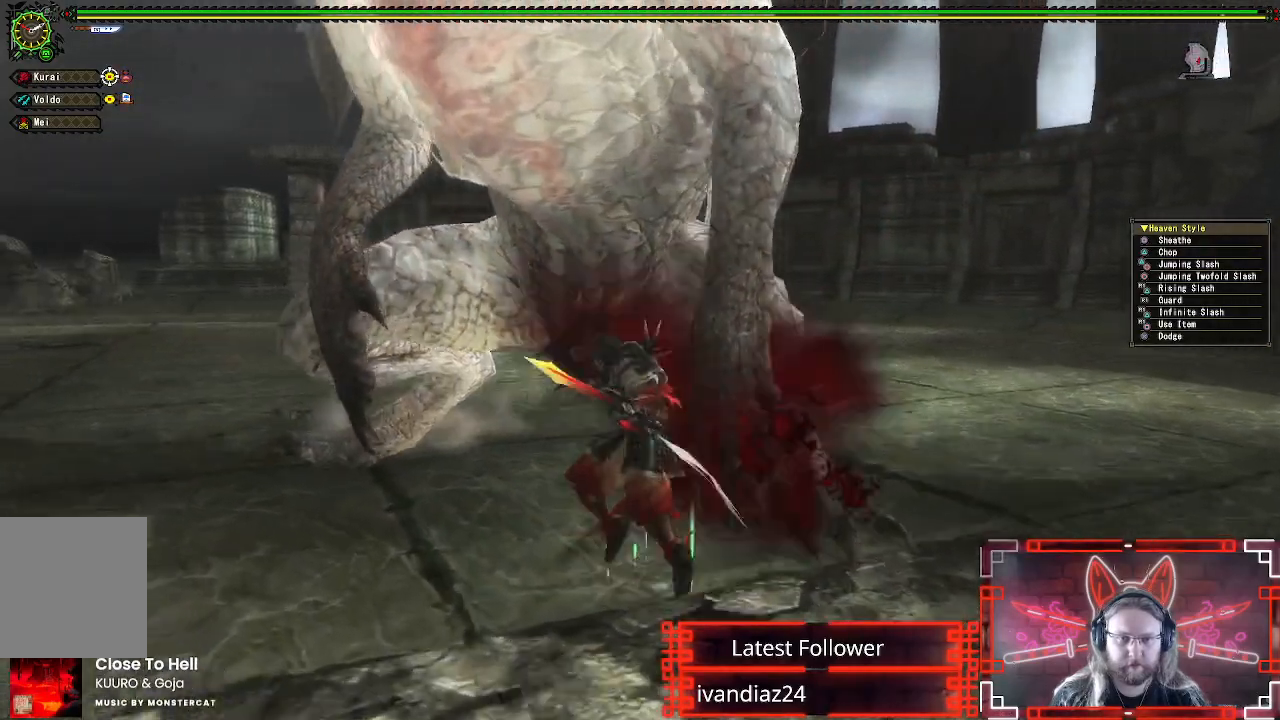
{"buttons": ["Y"], "left_stick": "center", "right_stick": "center", "events": [[17, "Y", "up"], [67, "left_stick", "center"], [100, "Y", "down"], [217, "Y", "up"], [283, "Y", "down"], [400, "Y", "up"], [467, "Y", "down"]]}
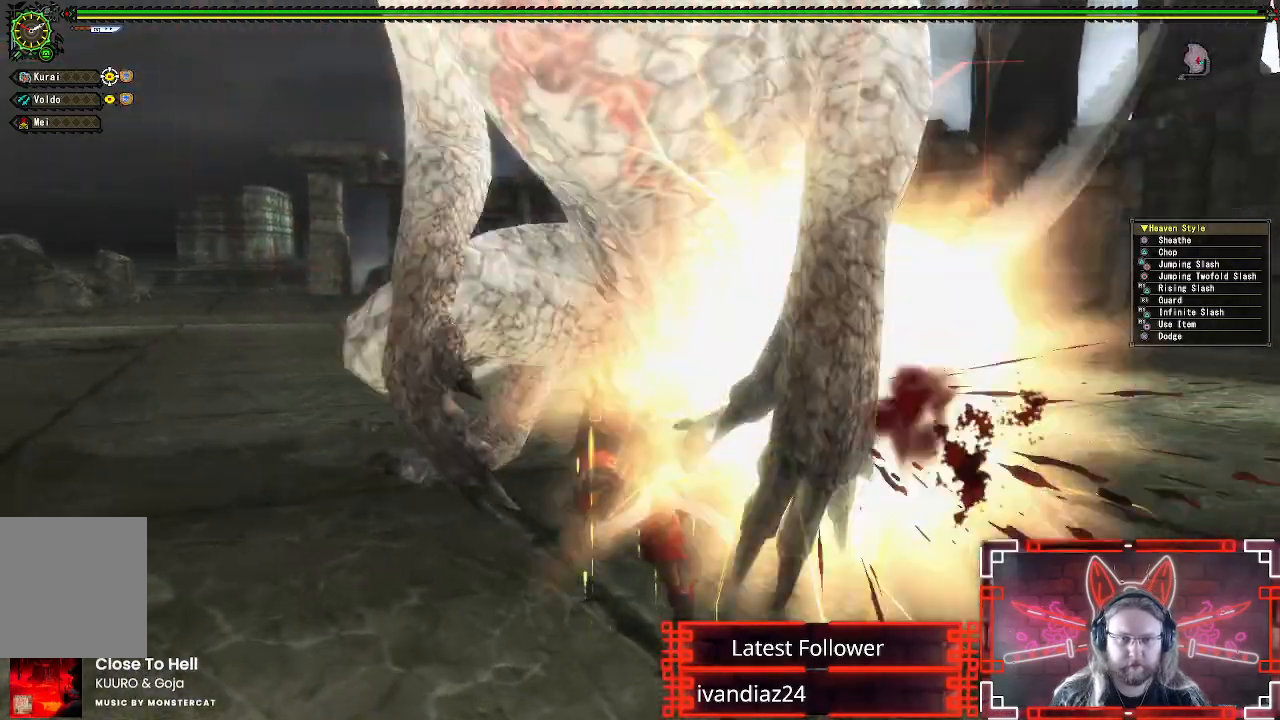
{"buttons": ["Y"], "left_stick": "center", "right_stick": "center", "events": [[67, "Y", "up"], [150, "Y", "down"], [250, "Y", "up"], [333, "Y", "down"], [433, "Y", "up"], [500, "Y", "down"]]}
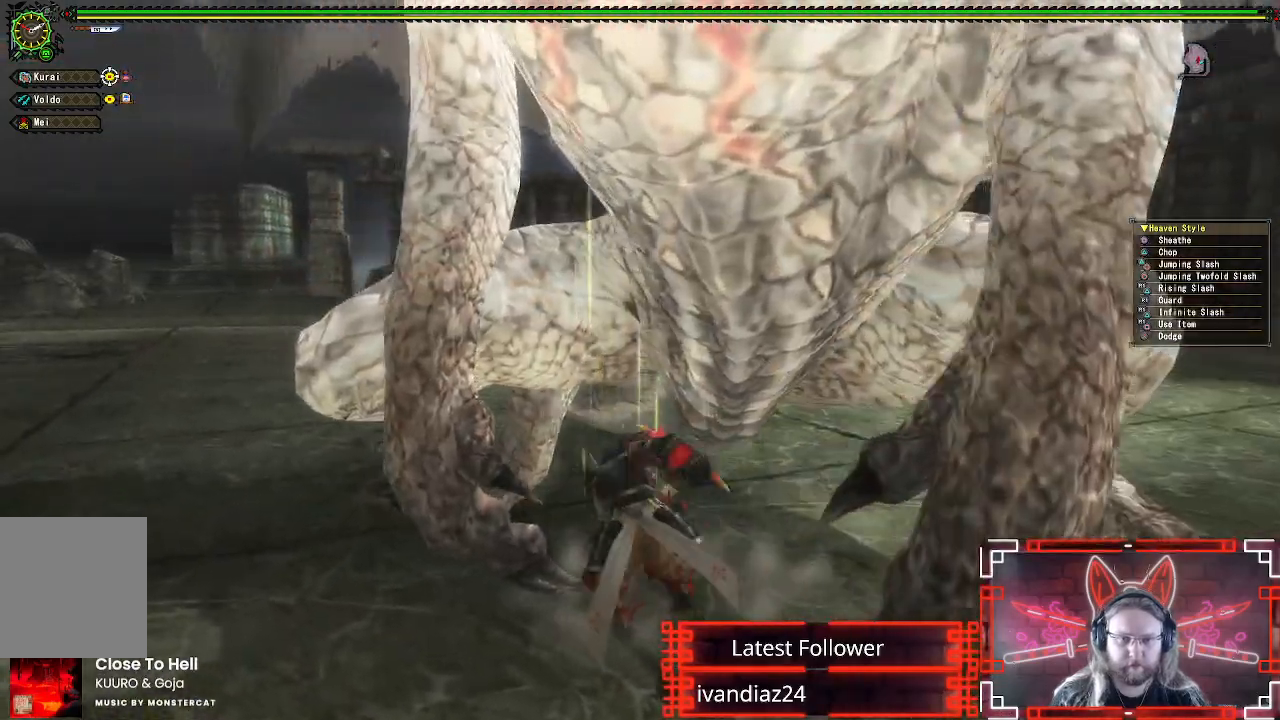
{"buttons": [], "left_stick": "down-left", "right_stick": "center", "events": [[100, "Y", "up"], [183, "Y", "down"], [250, "left_stick", "down"], [283, "Y", "up"], [317, "left_stick", "down-left"], [367, "Y", "down"], [467, "Y", "up"]]}
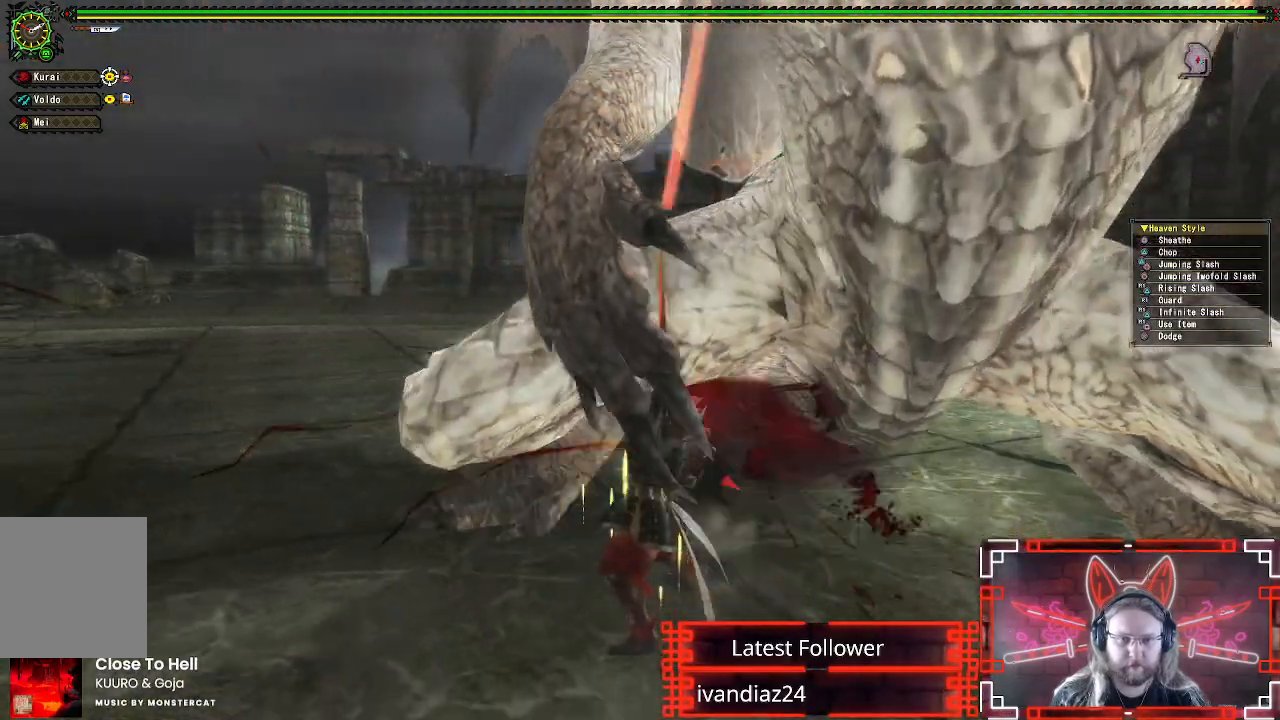
{"buttons": ["A"], "left_stick": "down", "right_stick": "center", "events": [[33, "Y", "down"], [133, "Y", "up"], [250, "A", "down"], [383, "A", "up"], [450, "A", "down"], [500, "left_stick", "down"]]}
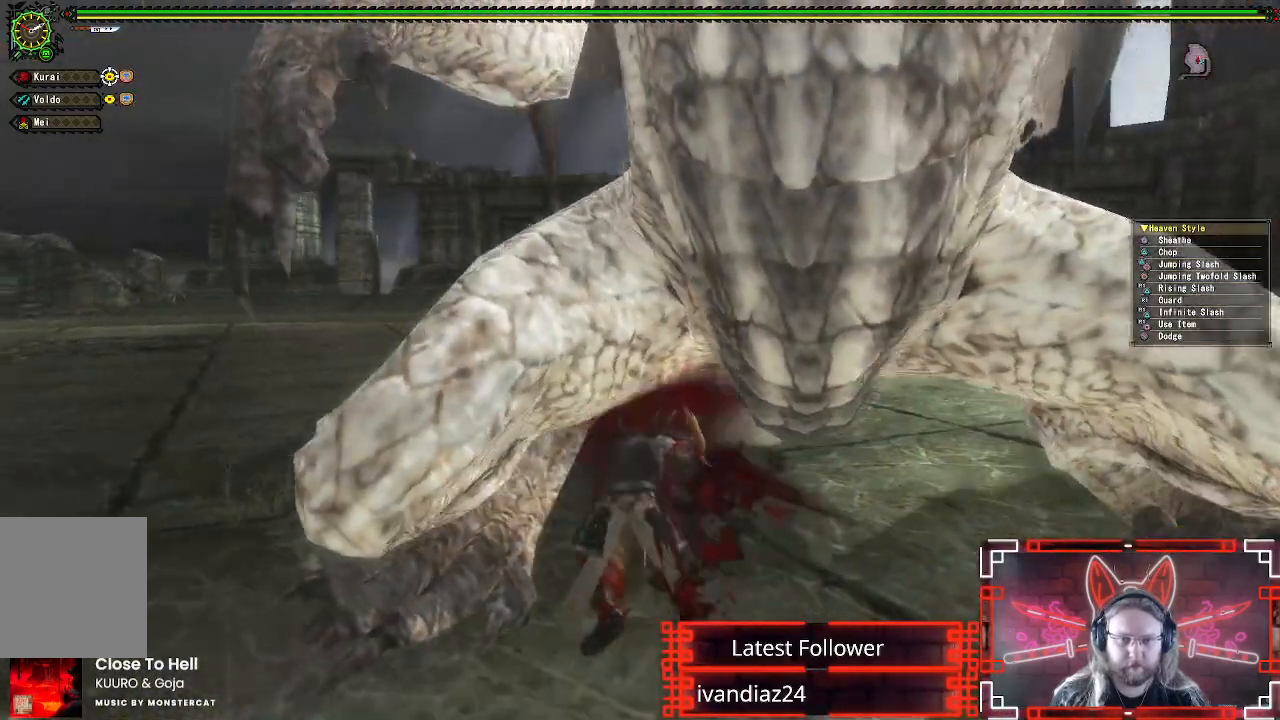
{"buttons": ["A"], "left_stick": "down", "right_stick": "center", "events": [[67, "A", "up"], [133, "A", "down"], [233, "A", "up"], [300, "A", "down"], [433, "A", "up"], [483, "A", "down"]]}
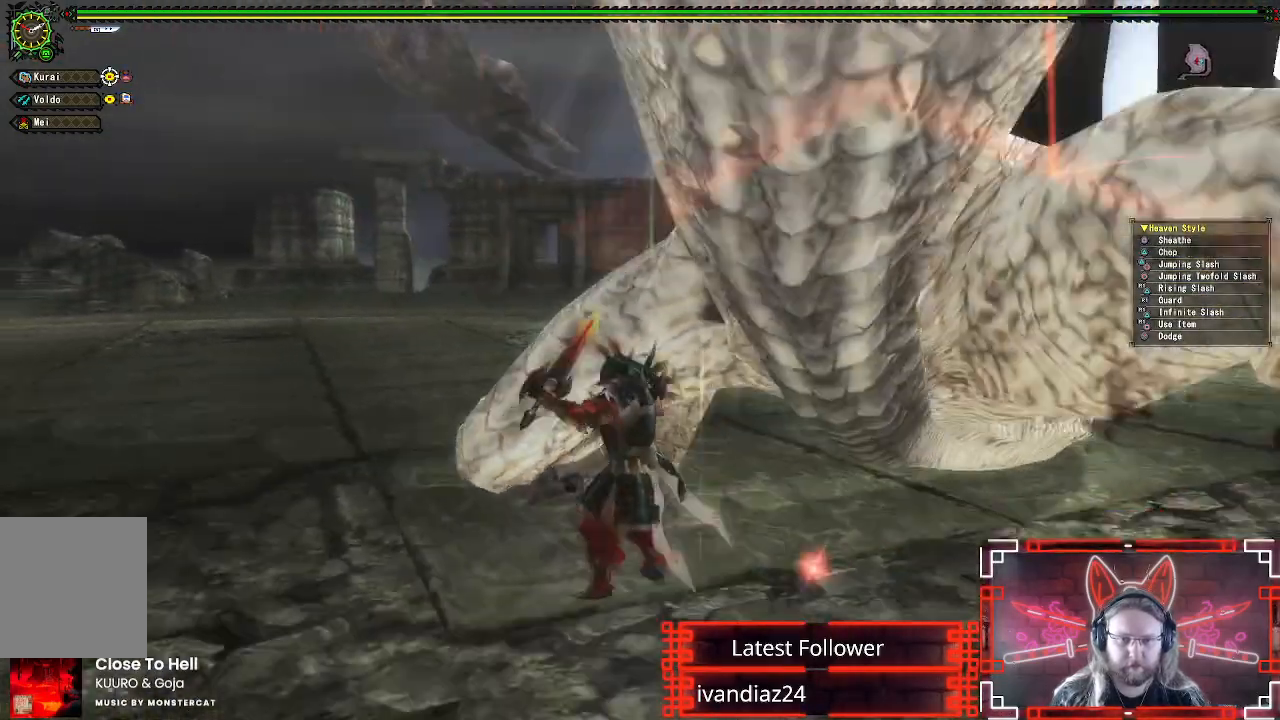
{"buttons": ["A"], "left_stick": "down-left", "right_stick": "center", "events": [[100, "A", "up"], [167, "A", "down"], [217, "left_stick", "down-left"], [333, "A", "up"], [450, "A", "down"]]}
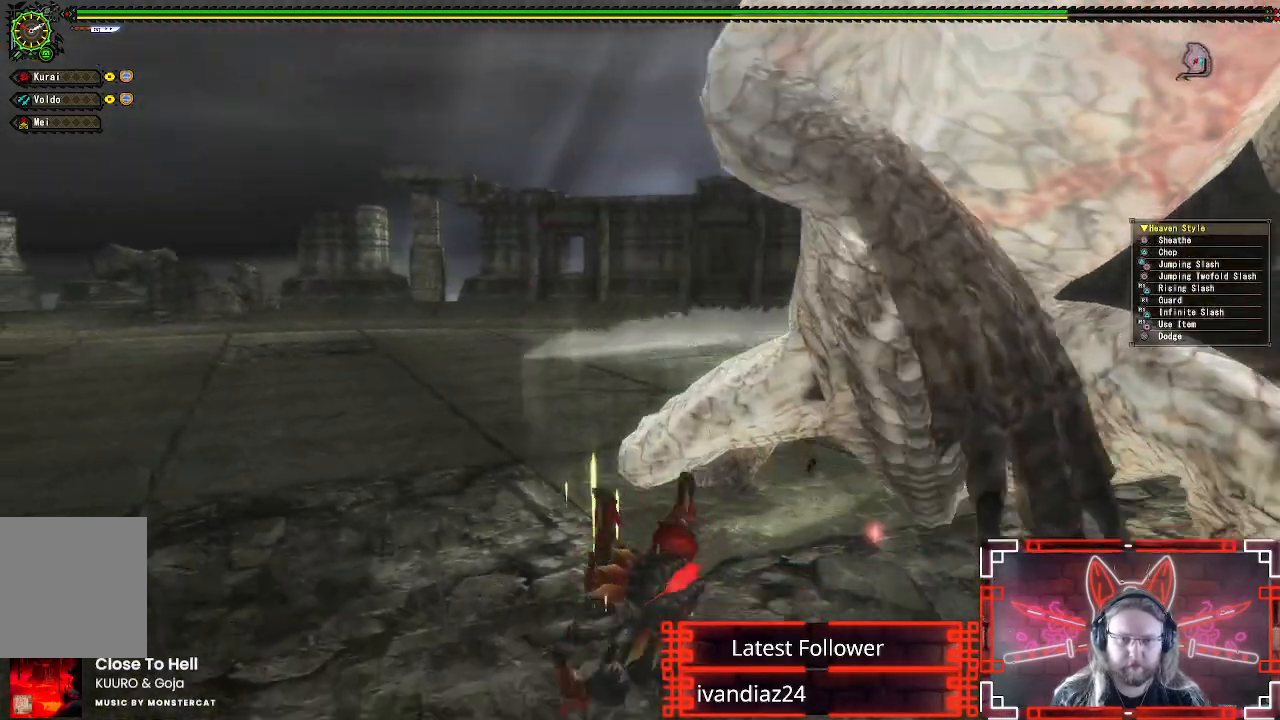
{"buttons": ["A"], "left_stick": "up", "right_stick": "center", "events": [[150, "A", "up"], [167, "left_stick", "down"], [250, "A", "down"], [300, "left_stick", "up"], [367, "A", "up"], [450, "A", "down"]]}
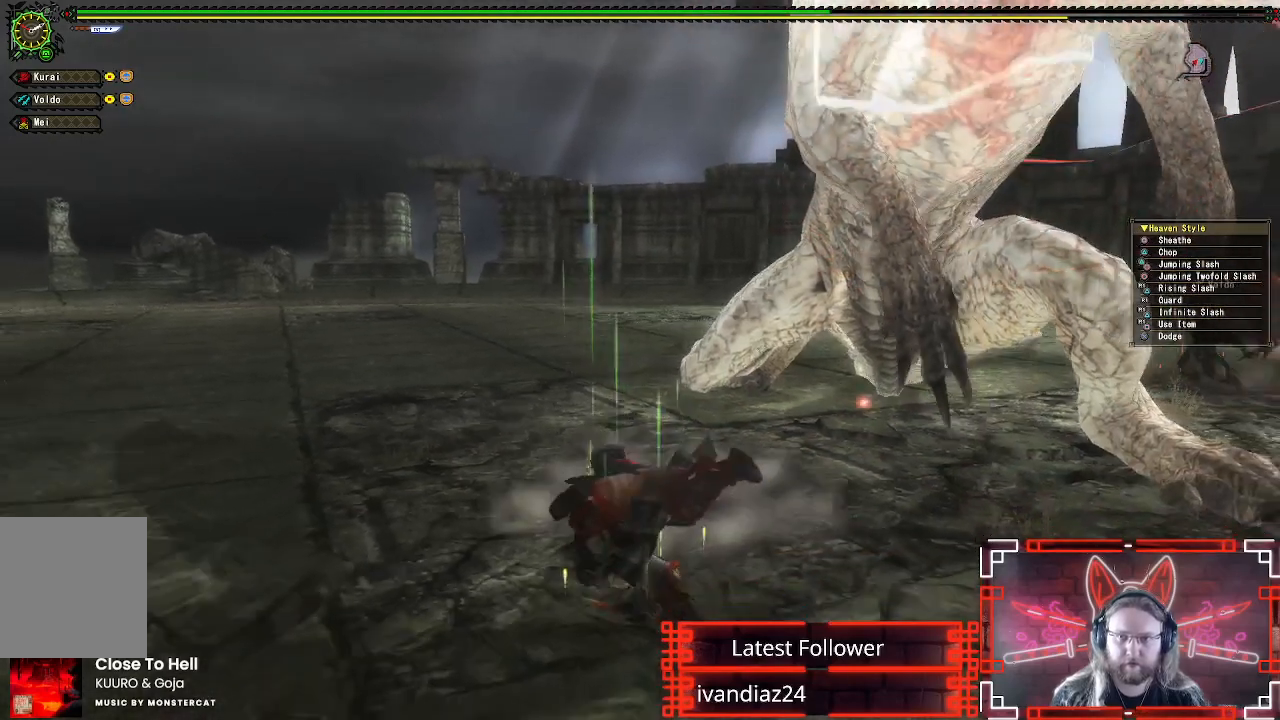
{"buttons": [], "left_stick": "center", "right_stick": "center", "events": [[50, "A", "up"], [133, "A", "down"], [267, "A", "up"], [300, "left_stick", "center"], [333, "A", "down"], [450, "A", "up"]]}
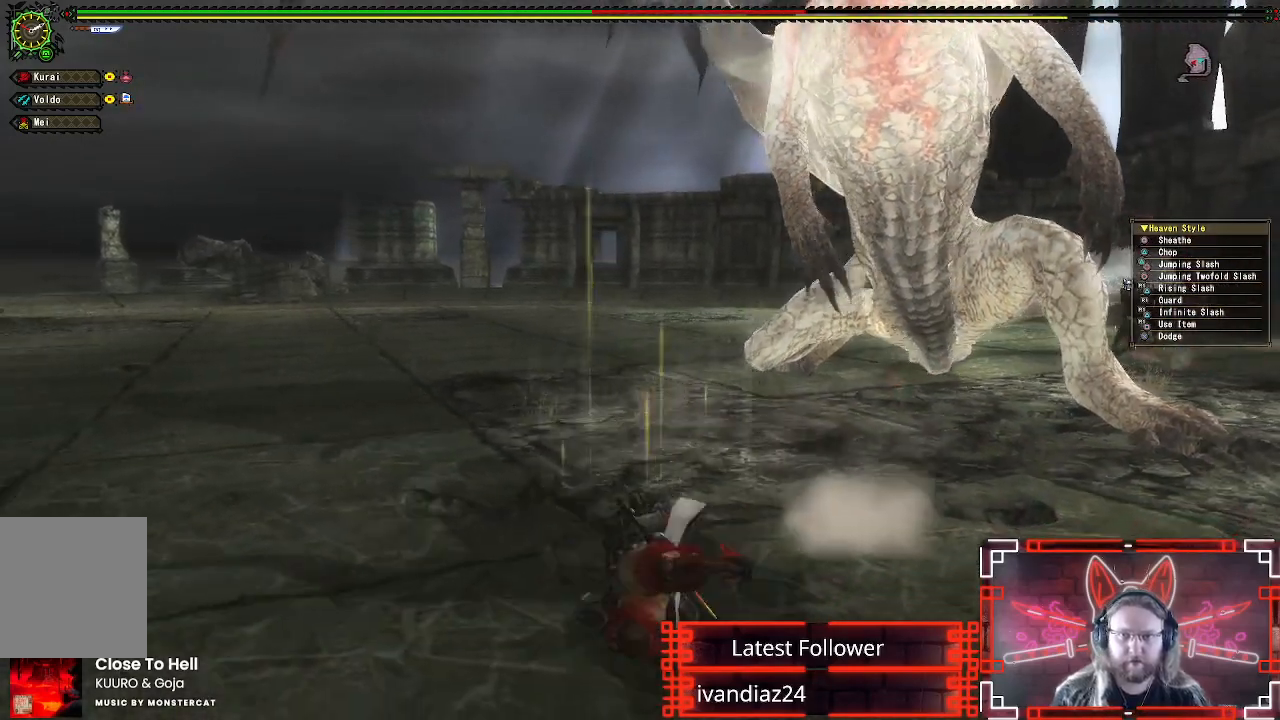
{"buttons": ["A"], "left_stick": "center", "right_stick": "center", "events": [[17, "A", "down"], [133, "A", "up"], [217, "A", "down"], [333, "A", "up"], [433, "A", "down"]]}
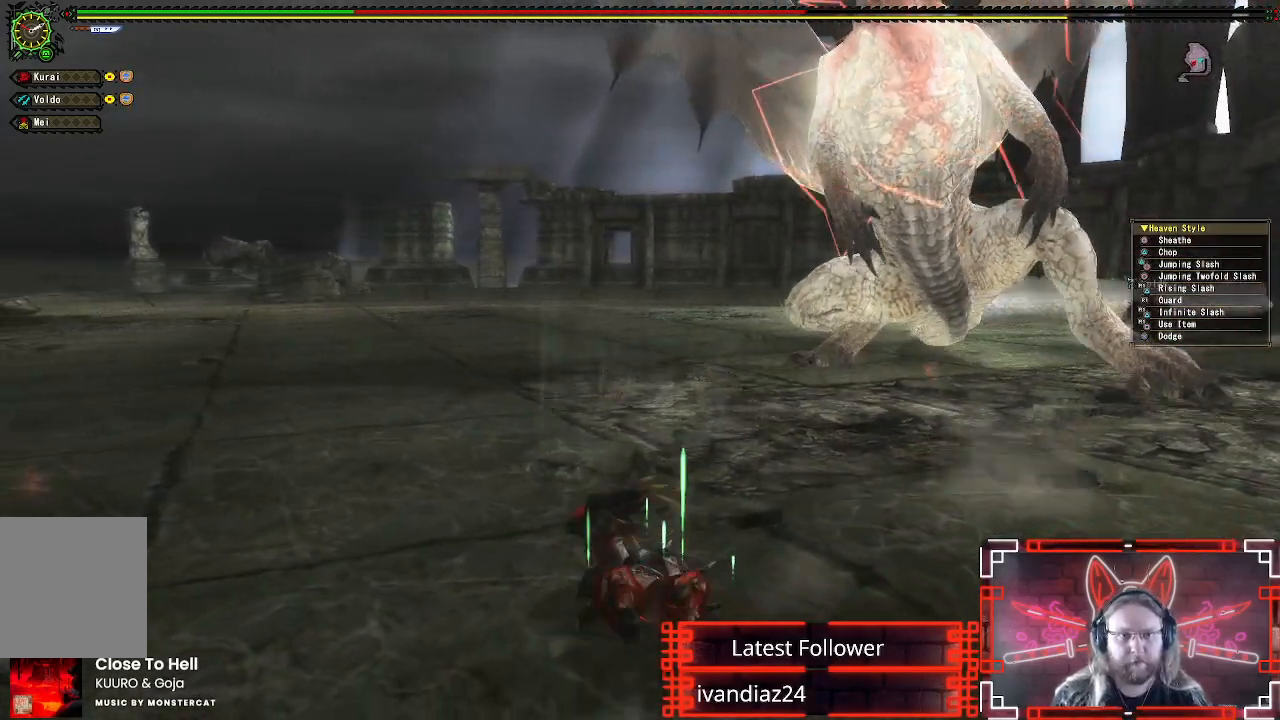
{"buttons": [], "left_stick": "up", "right_stick": "center", "events": [[17, "left_stick", "up"], [67, "A", "up"], [300, "A", "down"], [450, "A", "up"]]}
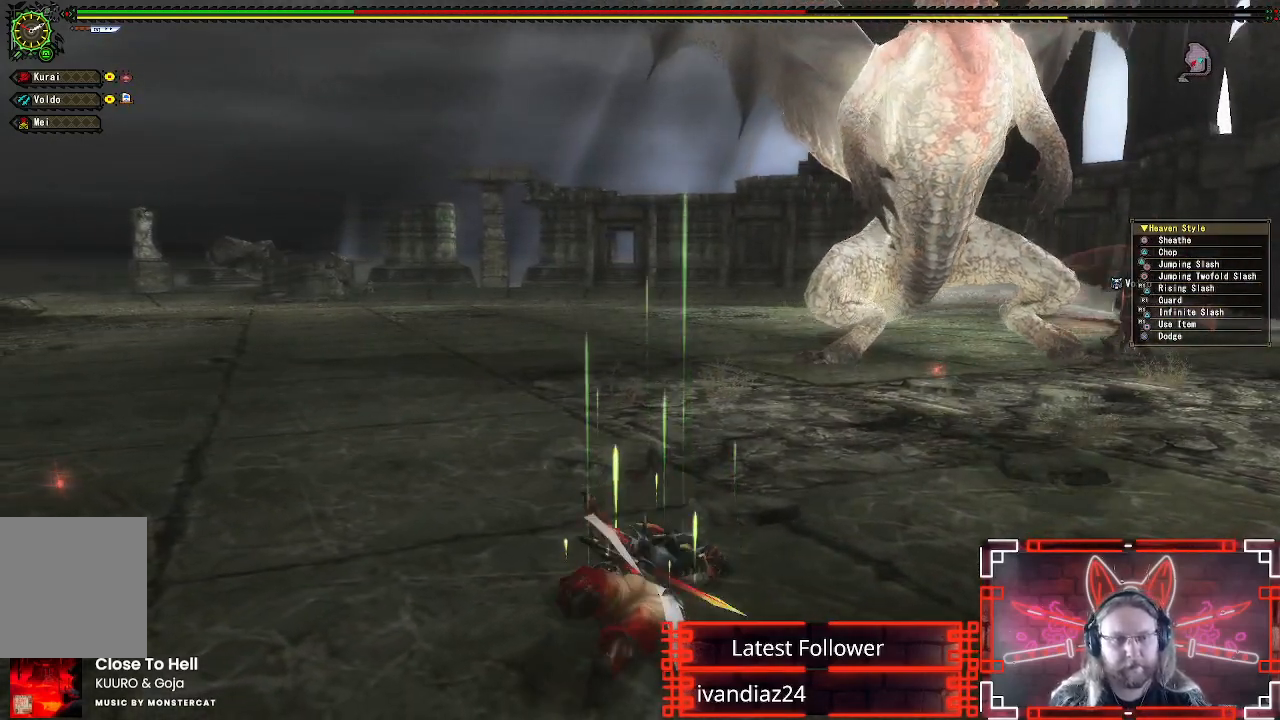
{"buttons": [], "left_stick": "up-left", "right_stick": "center", "events": [[17, "A", "down"], [133, "A", "up"], [283, "right_stick", "right"], [333, "left_stick", "up-left"], [433, "right_stick", "center"]]}
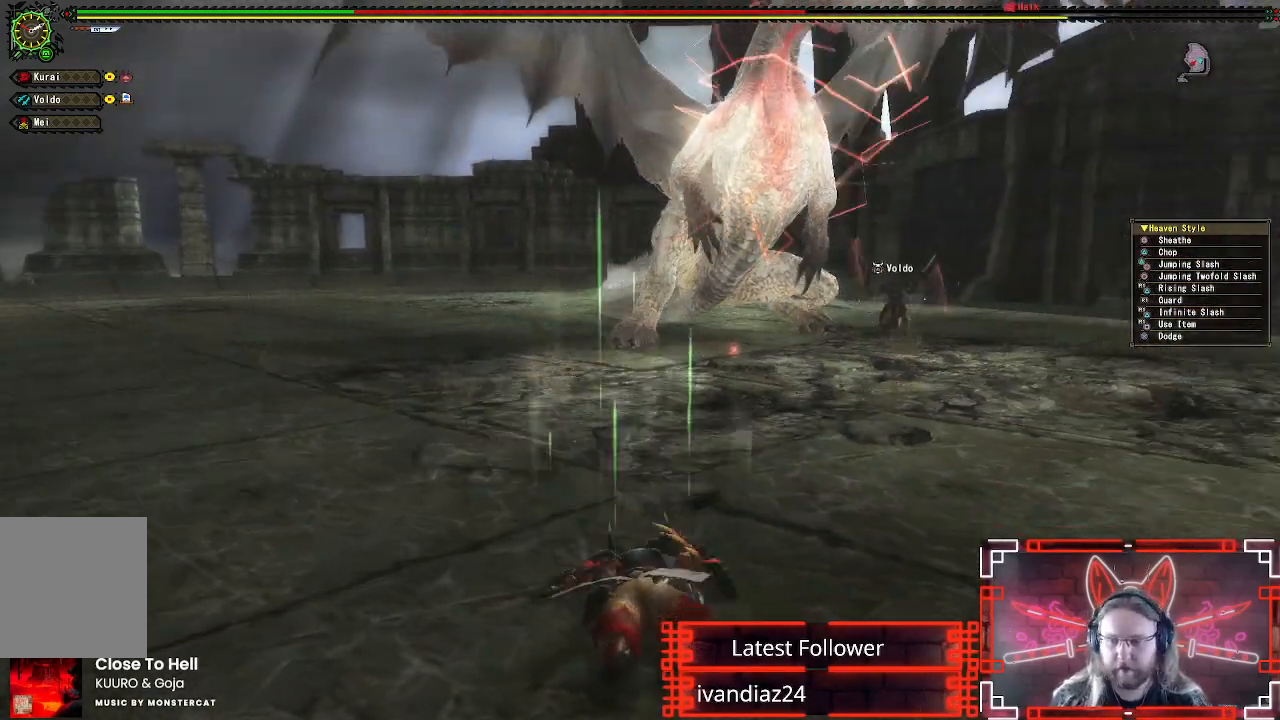
{"buttons": [], "left_stick": "up-left", "right_stick": "center", "events": []}
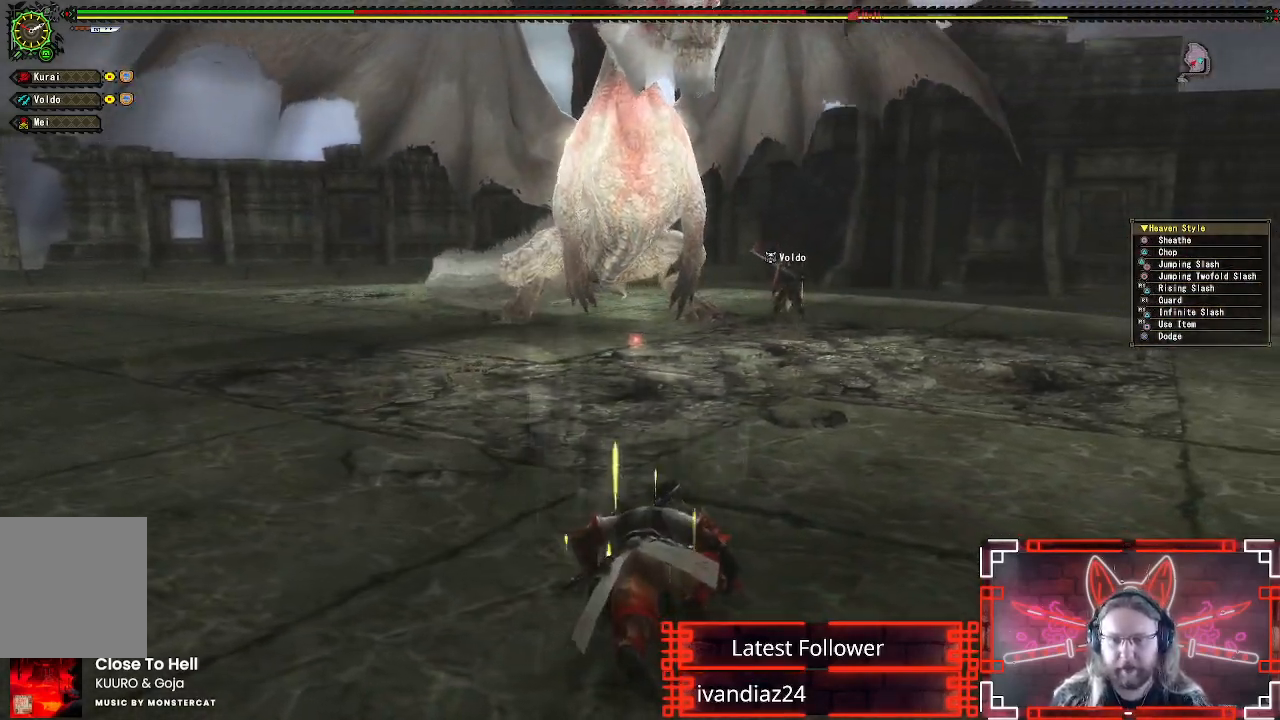
{"buttons": [], "left_stick": "left", "right_stick": "center", "events": [[150, "A", "down"], [267, "A", "up"], [300, "left_stick", "left"]]}
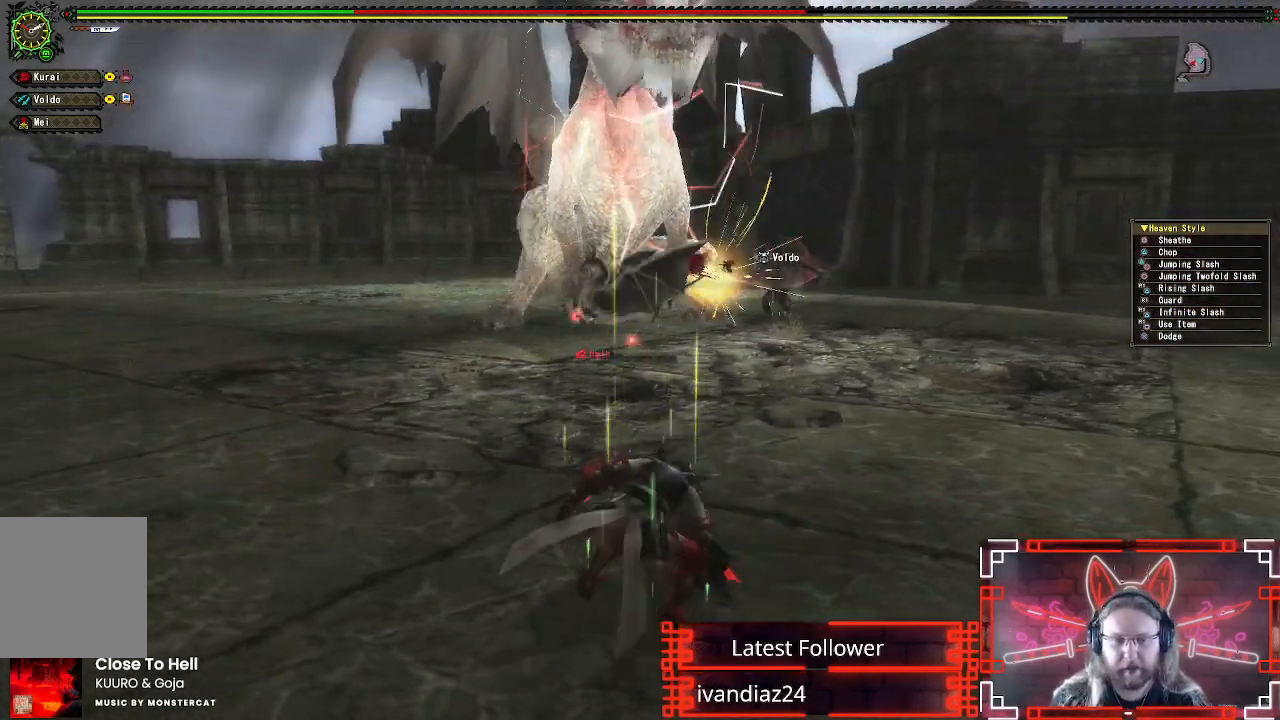
{"buttons": [], "left_stick": "left", "right_stick": "center", "events": []}
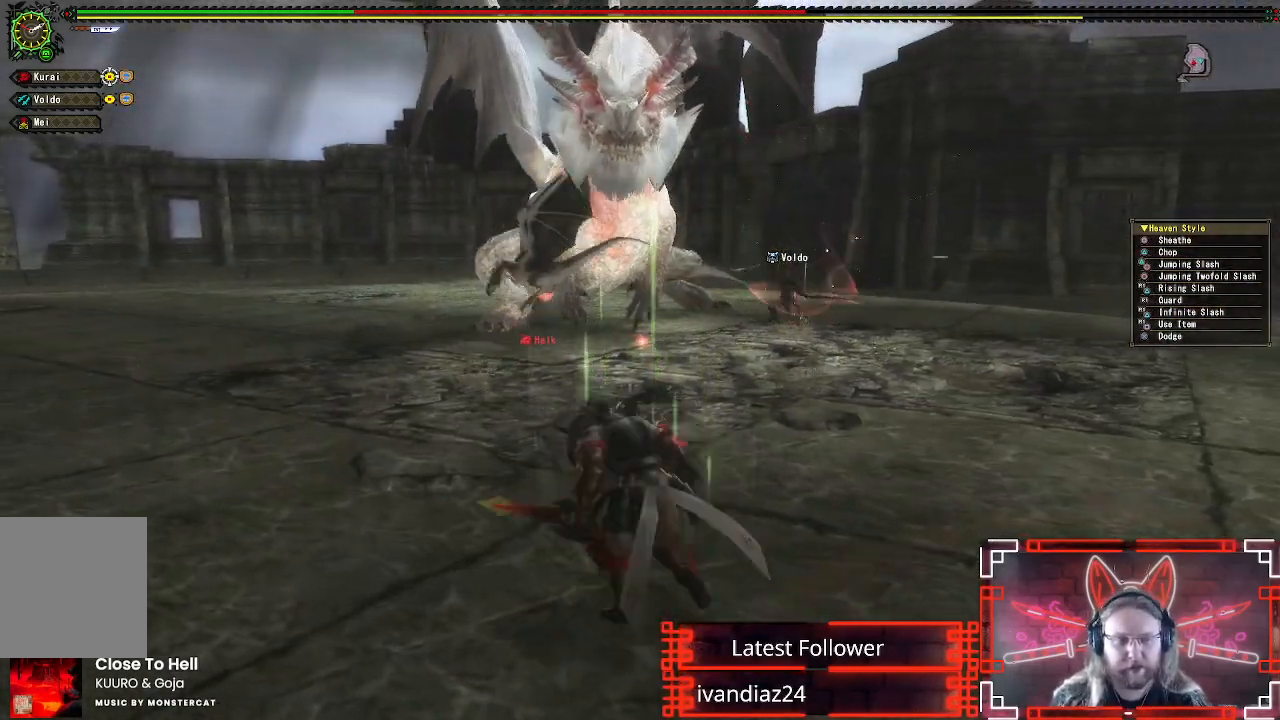
{"buttons": [], "left_stick": "up-left", "right_stick": "center", "events": [[433, "left_stick", "up-left"]]}
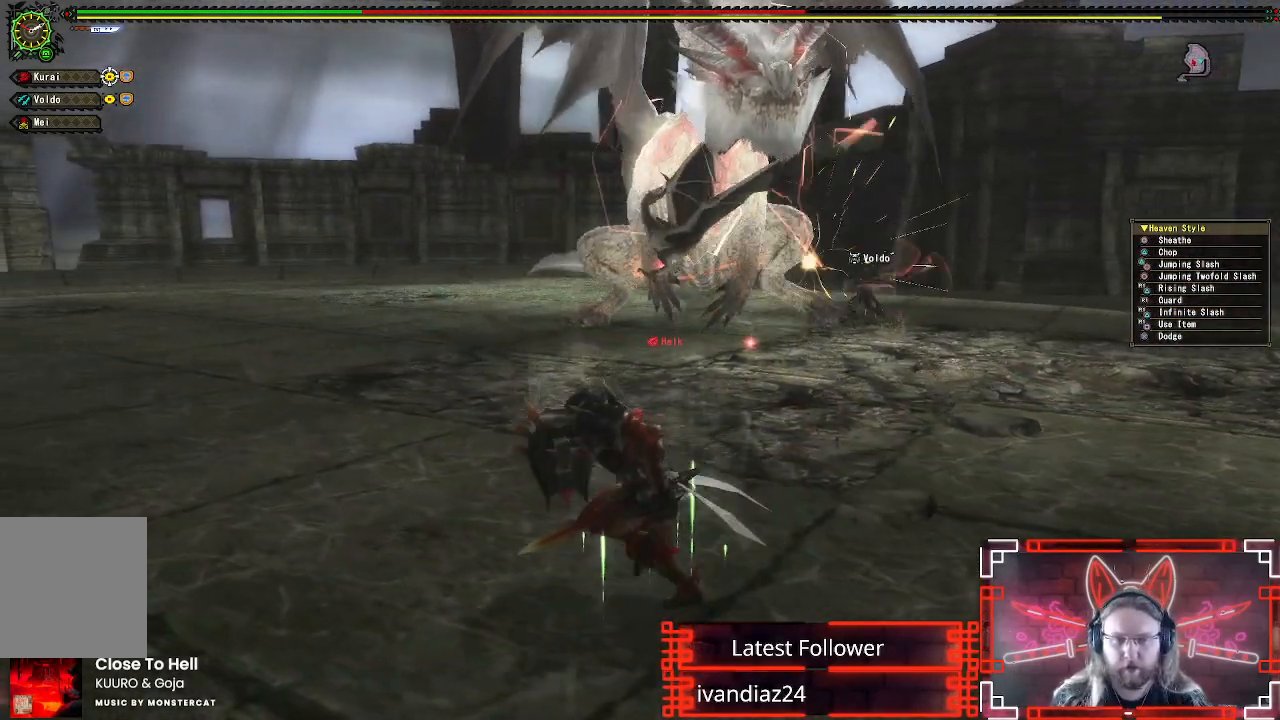
{"buttons": [], "left_stick": "up-left", "right_stick": "center", "events": []}
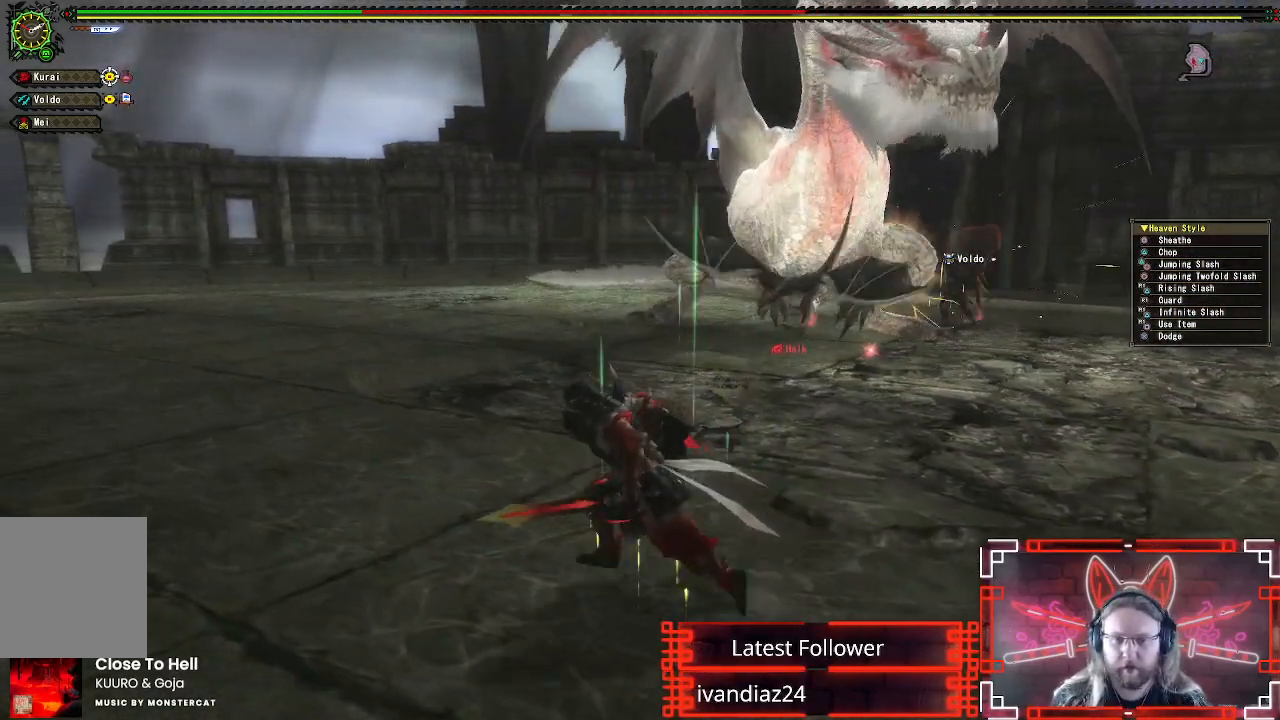
{"buttons": [], "left_stick": "up-left", "right_stick": "center", "events": [[100, "right_stick", "down-right"], [267, "right_stick", "center"]]}
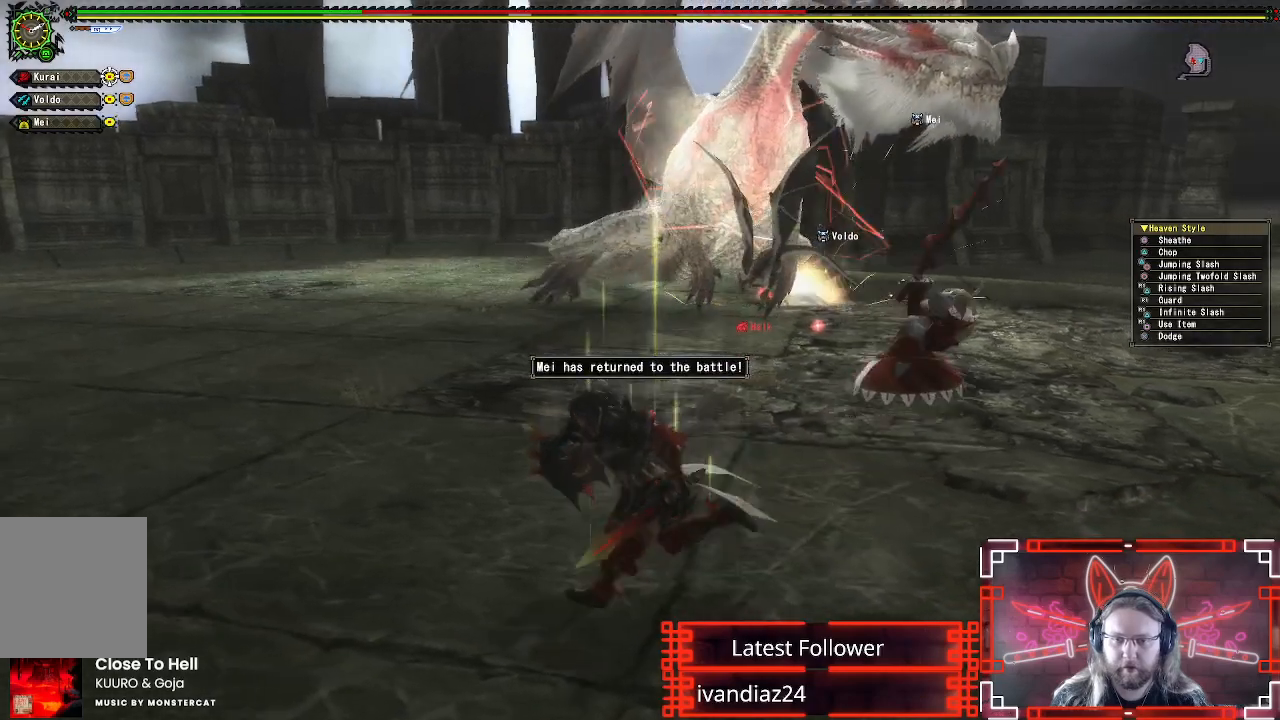
{"buttons": [], "left_stick": "left", "right_stick": "right", "events": [[67, "right_stick", "right"], [200, "left_stick", "left"], [200, "right_stick", "center"], [500, "right_stick", "right"]]}
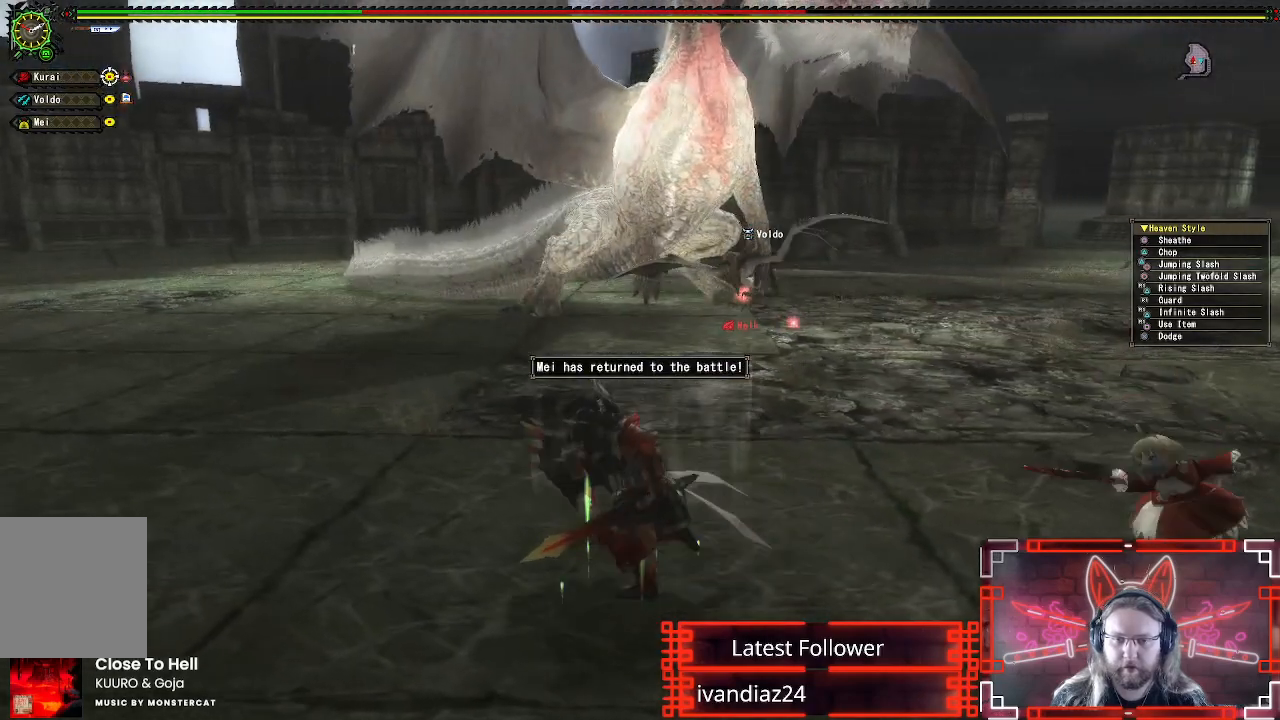
{"buttons": [], "left_stick": "left", "right_stick": "right", "events": [[83, "right_stick", "center"], [500, "right_stick", "right"]]}
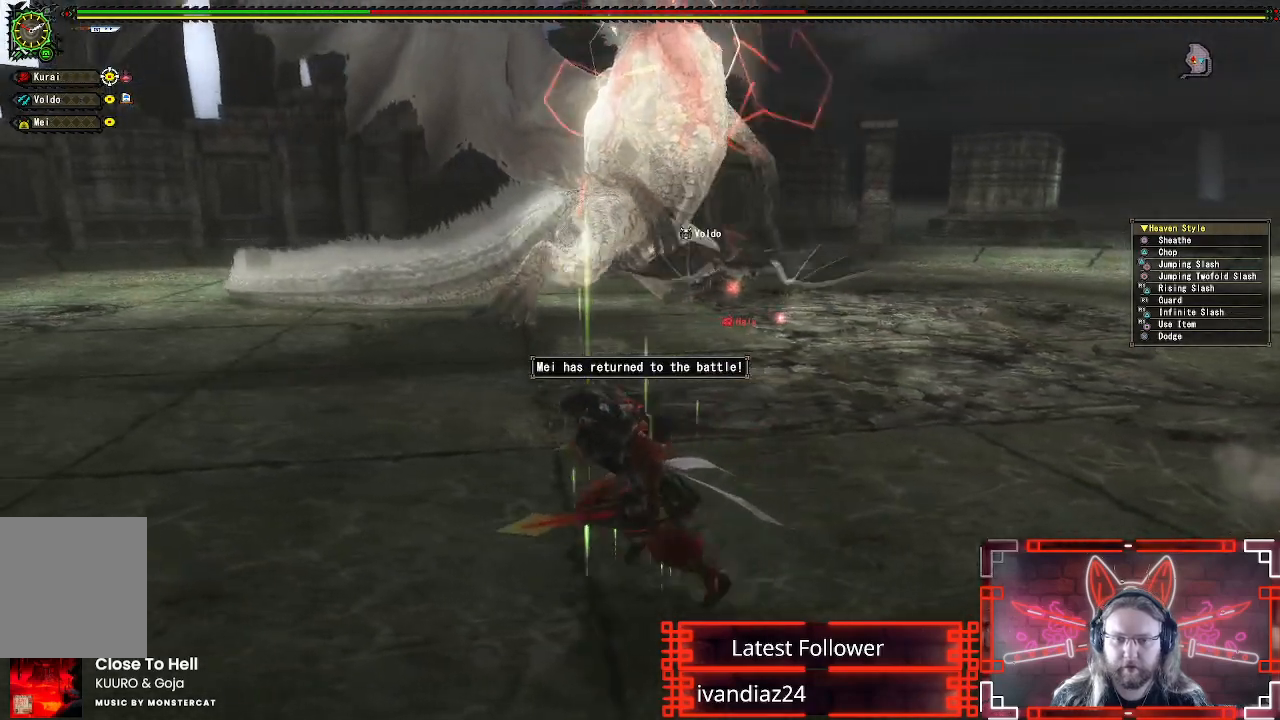
{"buttons": [], "left_stick": "left", "right_stick": "center", "events": [[83, "right_stick", "center"]]}
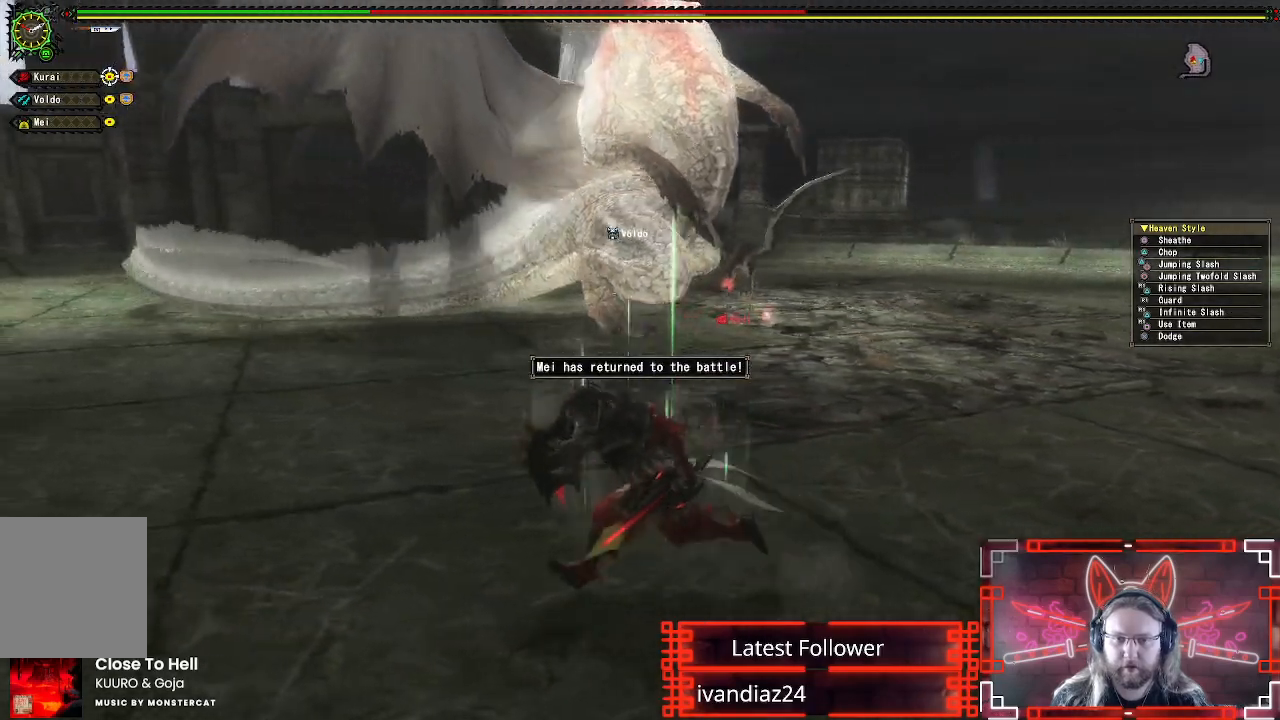
{"buttons": [], "left_stick": "left", "right_stick": "center", "events": [[83, "right_stick", "right"], [233, "right_stick", "center"]]}
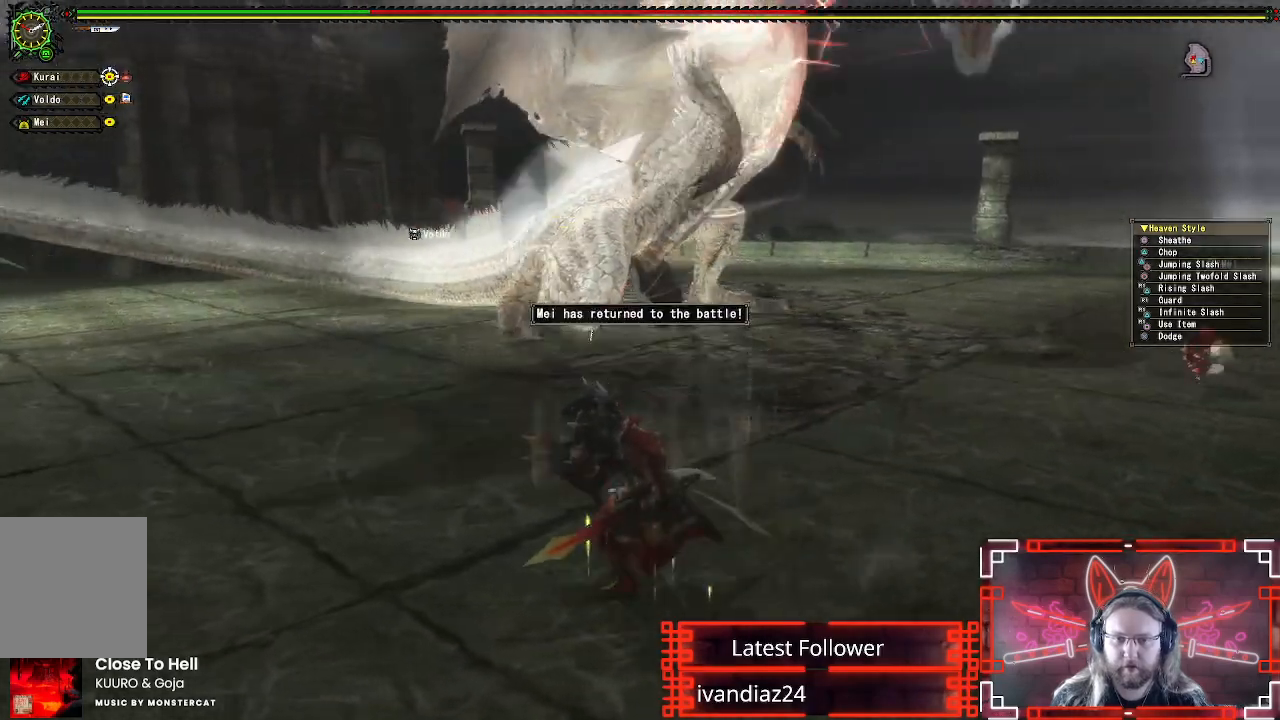
{"buttons": [], "left_stick": "left", "right_stick": "center", "events": [[17, "right_stick", "right"], [117, "left_stick", "up-left"], [117, "right_stick", "center"], [317, "left_stick", "left"]]}
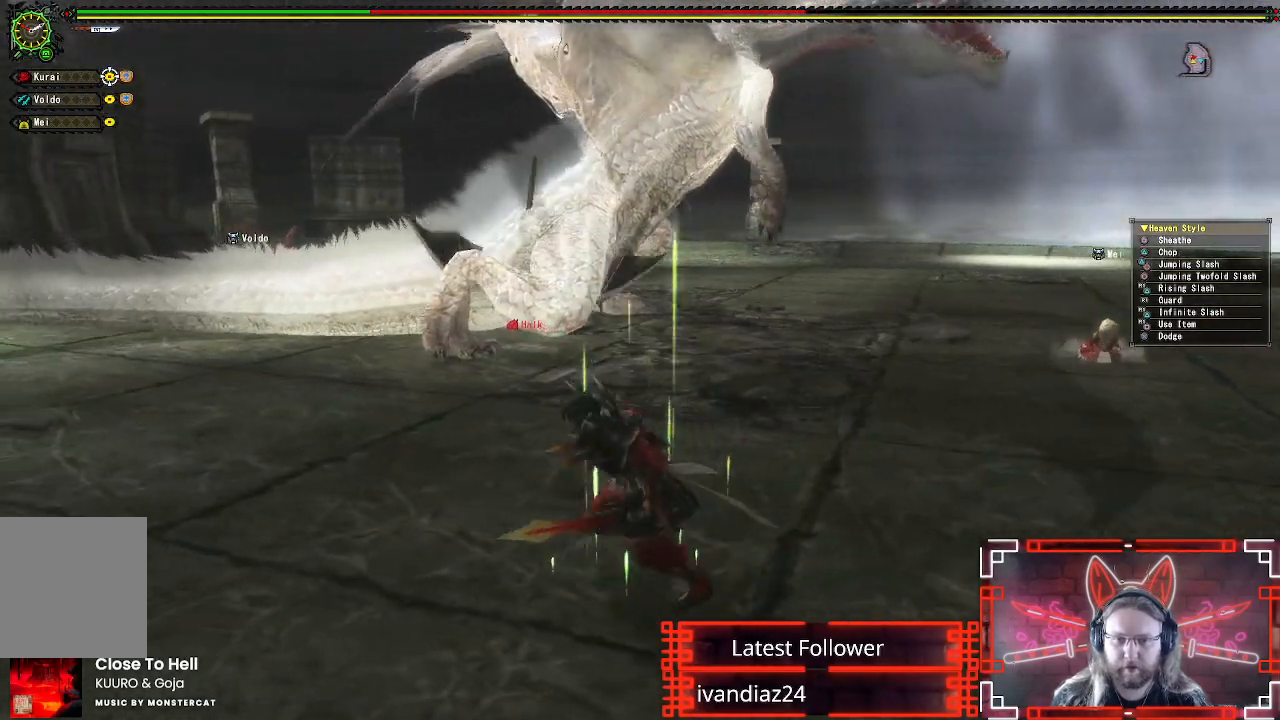
{"buttons": [], "left_stick": "up", "right_stick": "center", "events": [[267, "right_stick", "right"], [350, "left_stick", "up-left"], [417, "right_stick", "center"], [500, "left_stick", "up"]]}
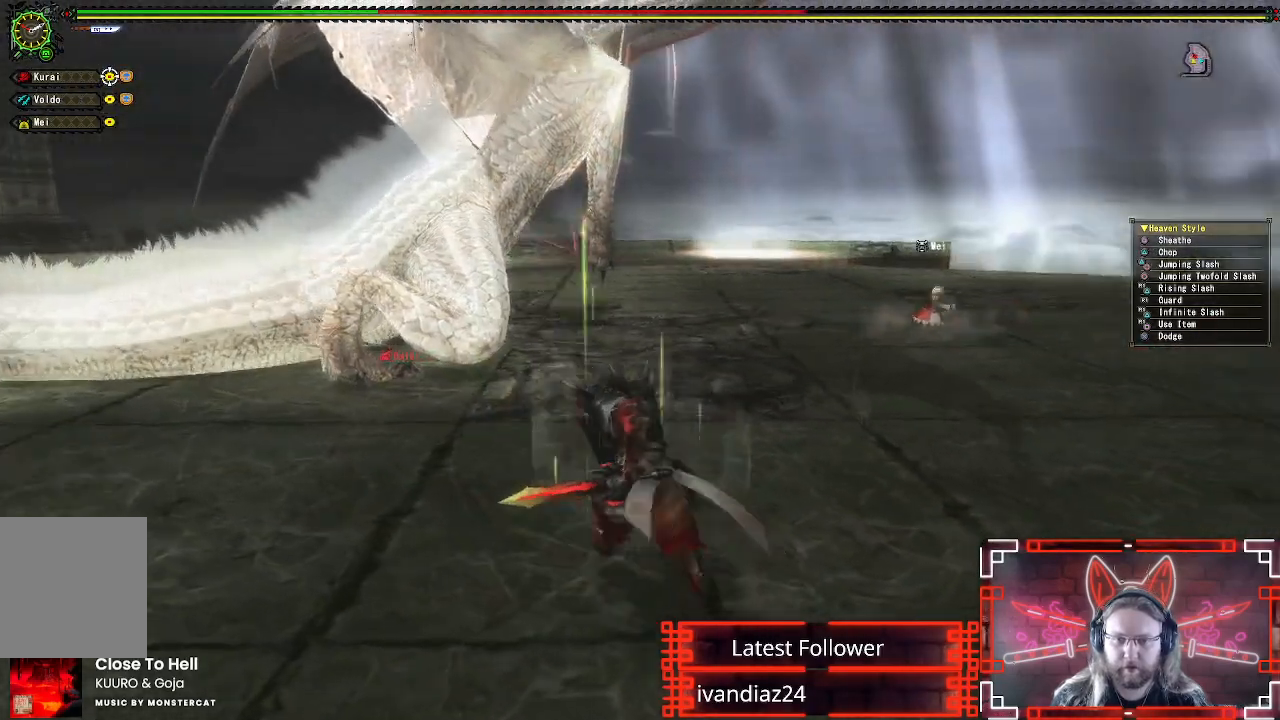
{"buttons": [], "left_stick": "up", "right_stick": "center", "events": []}
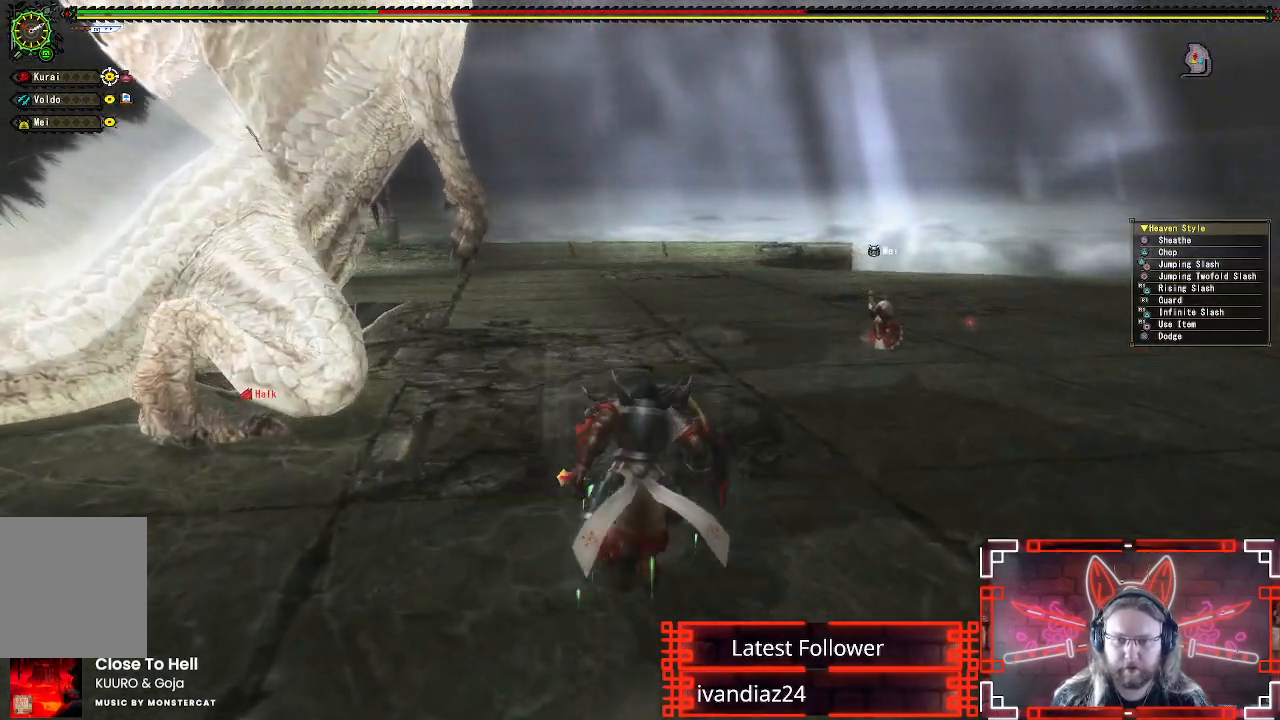
{"buttons": [], "left_stick": "right", "right_stick": "center", "events": [[150, "right_stick", "left"], [200, "left_stick", "up-right"], [333, "left_stick", "right"], [383, "right_stick", "center"]]}
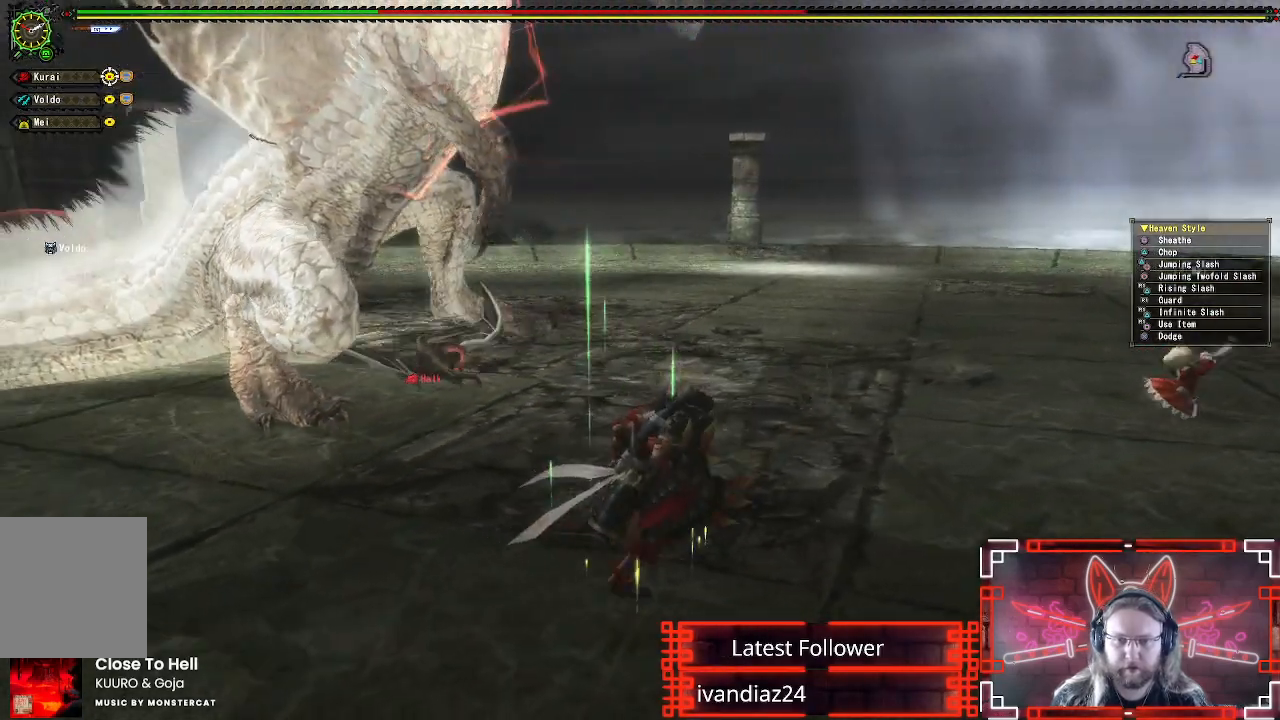
{"buttons": [], "left_stick": "right", "right_stick": "center", "events": [[183, "right_stick", "left"], [350, "right_stick", "center"]]}
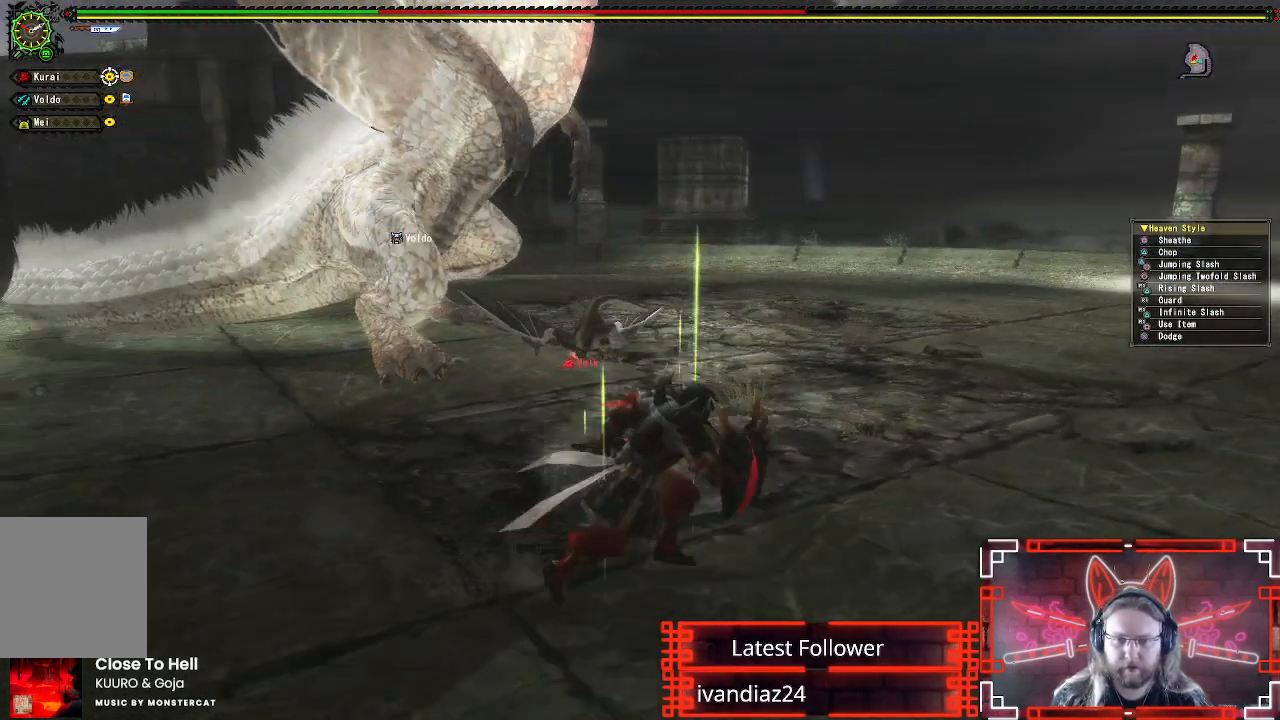
{"buttons": [], "left_stick": "right", "right_stick": "center", "events": [[217, "right_stick", "left"], [383, "right_stick", "center"]]}
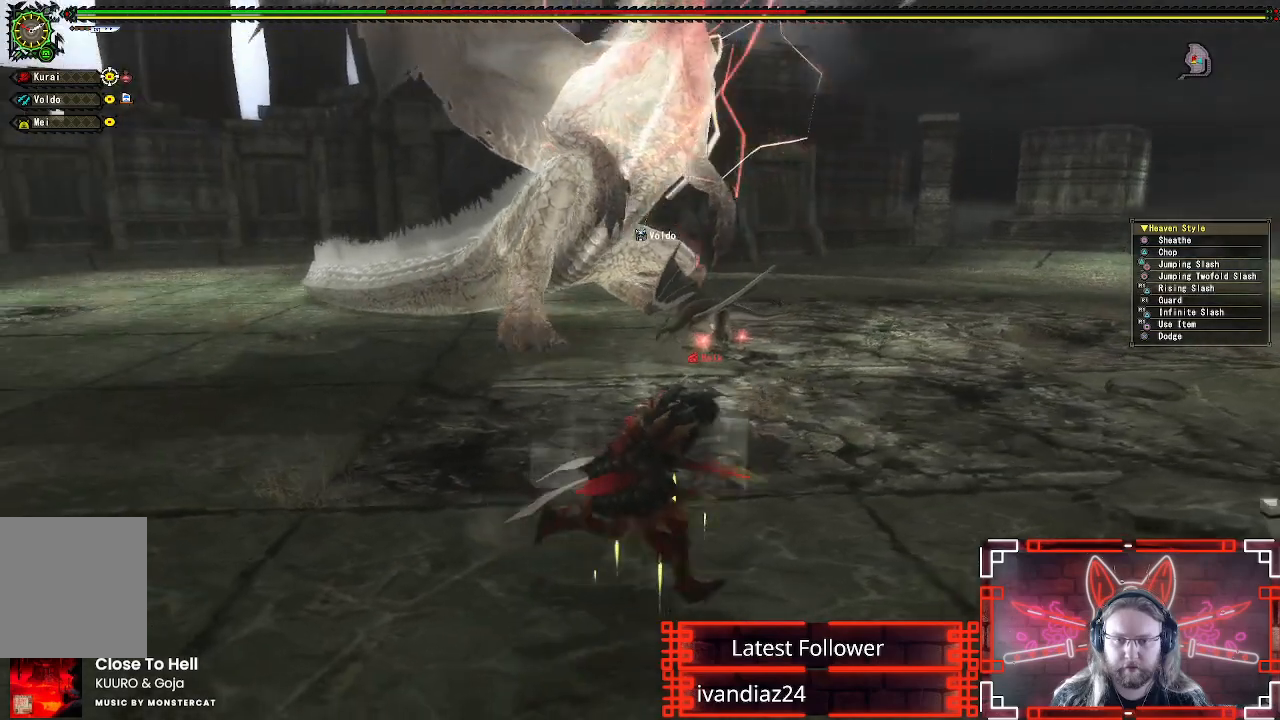
{"buttons": [], "left_stick": "down", "right_stick": "center", "events": [[50, "left_stick", "down-right"], [117, "right_stick", "left"], [267, "right_stick", "center"], [433, "left_stick", "down"]]}
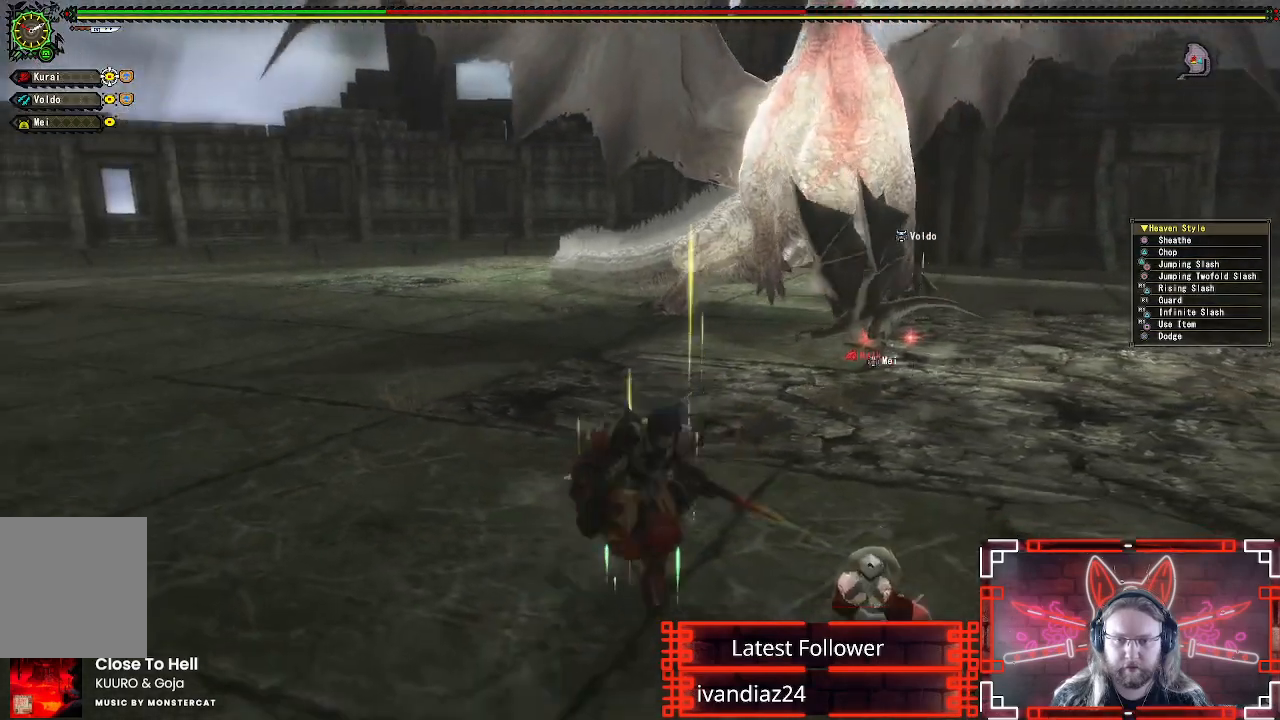
{"buttons": [], "left_stick": "down-left", "right_stick": "center", "events": [[183, "right_stick", "right"], [317, "right_stick", "center"], [367, "left_stick", "down-left"]]}